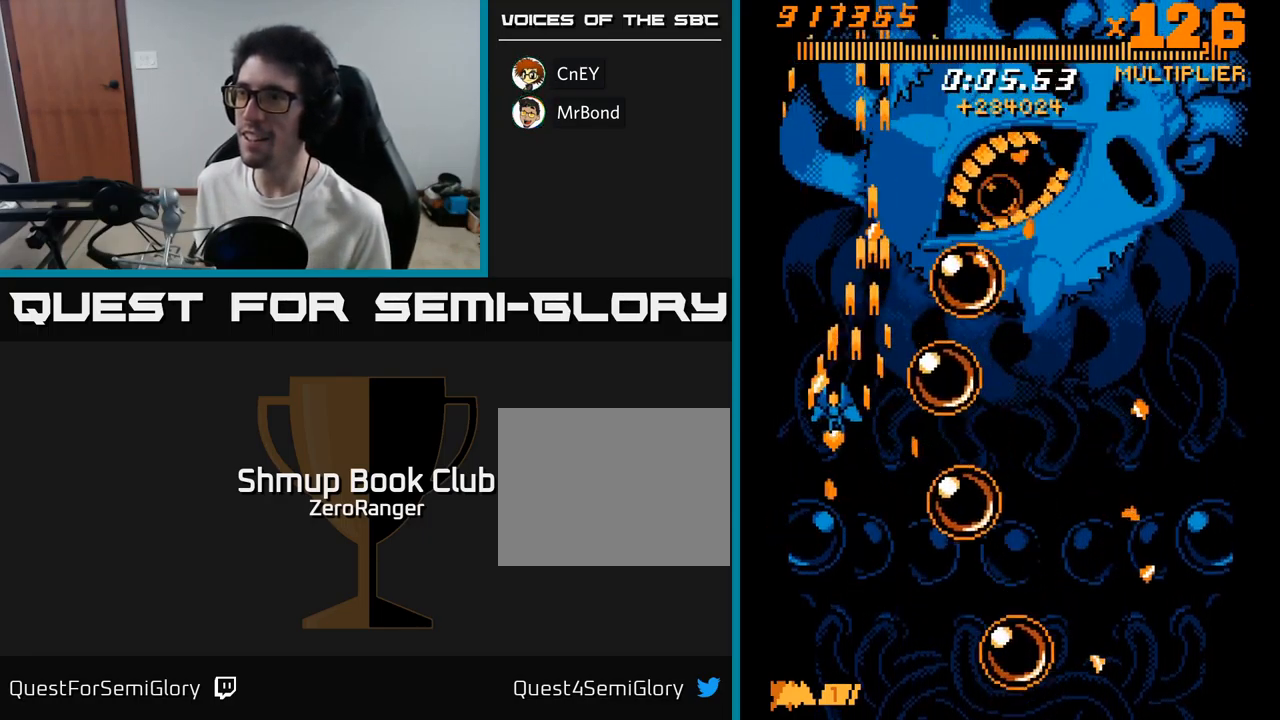
Gameplay with a controller (Xbox layout); each line is a JSON object with the inputs held at the frame after it. "events" lists button and stick changes between this image and that frame as [ms after this image, input, new state], when the widget could be followed in between. Not read: left_stick.
{"buttons": ["X", "DPAD_UP"], "right_stick": "center", "events": [[100, "DPAD_LEFT", "up"], [200, "X", "down"], [250, "A", "up"]]}
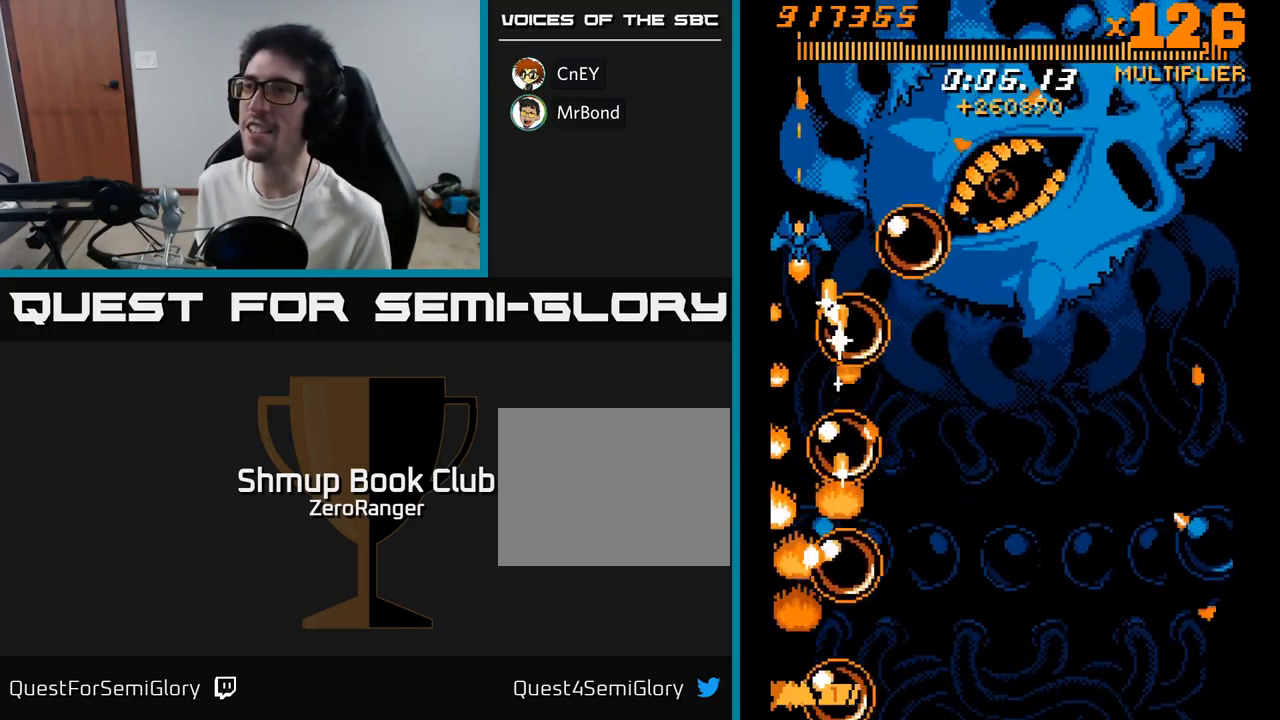
{"buttons": ["X", "DPAD_UP", "DPAD_RIGHT"], "right_stick": "center", "events": [[50, "DPAD_RIGHT", "down"], [183, "DPAD_RIGHT", "up"], [333, "DPAD_RIGHT", "down"]]}
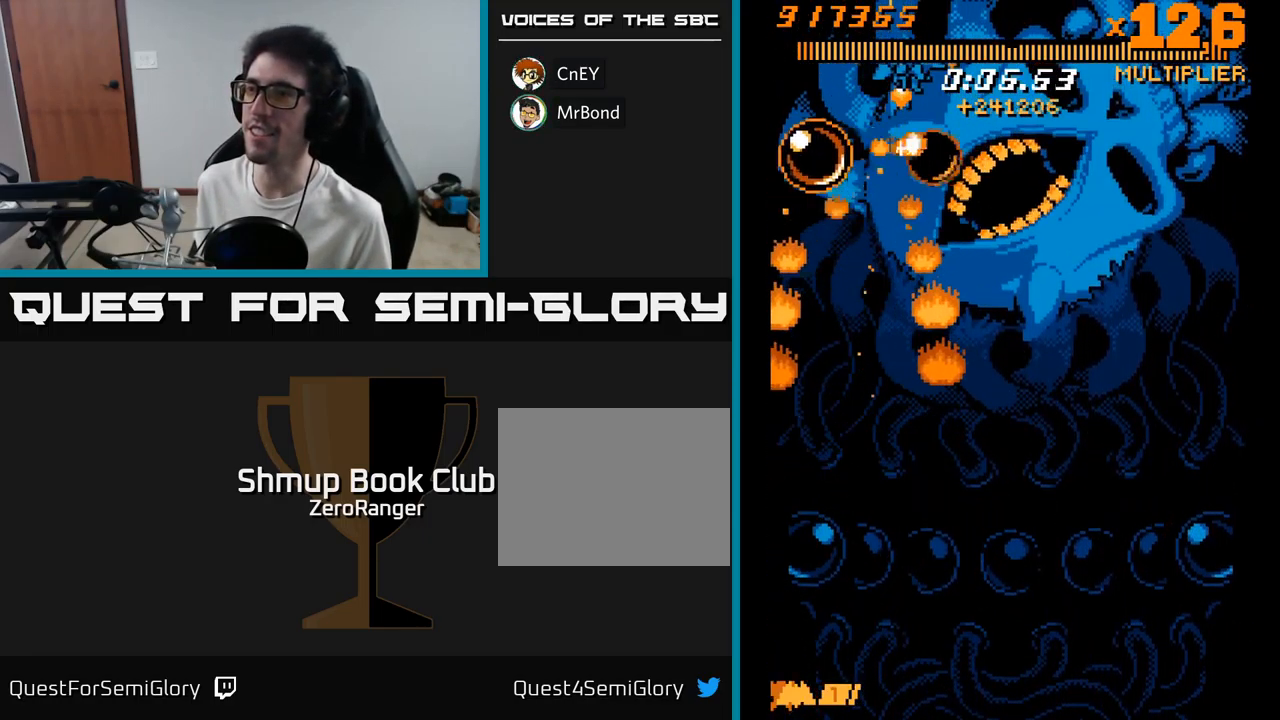
{"buttons": ["X", "DPAD_DOWN", "DPAD_RIGHT"], "right_stick": "center", "events": [[133, "DPAD_UP", "up"], [333, "DPAD_DOWN", "down"]]}
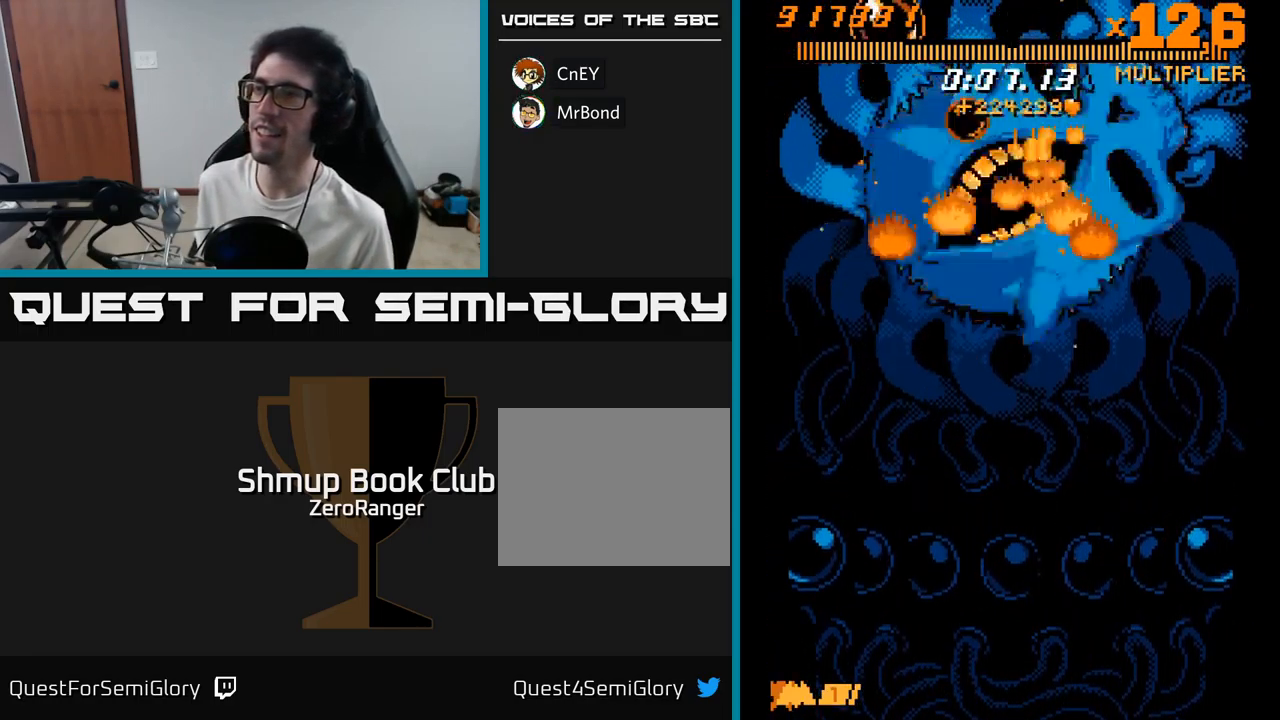
{"buttons": ["X", "DPAD_LEFT"], "right_stick": "center", "events": [[133, "DPAD_RIGHT", "up"], [317, "DPAD_LEFT", "down"], [467, "DPAD_DOWN", "up"]]}
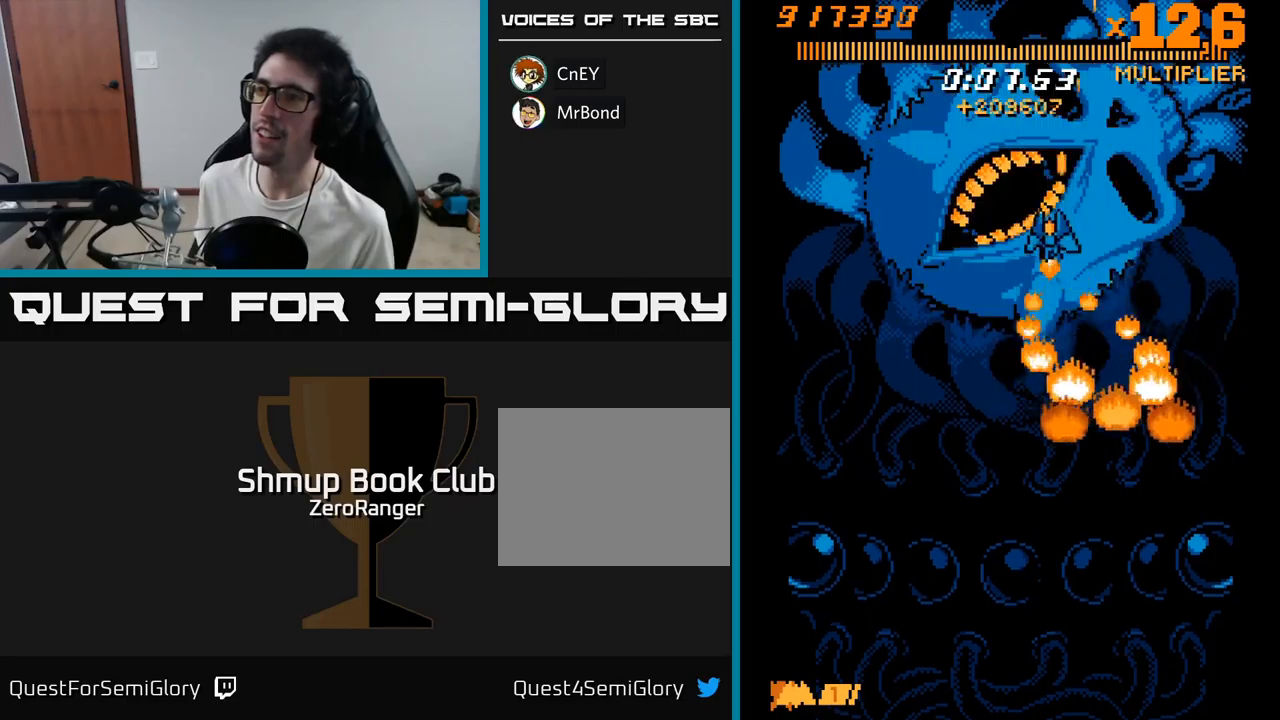
{"buttons": ["X"], "right_stick": "center", "events": [[17, "DPAD_UP", "down"], [150, "DPAD_LEFT", "up"], [284, "DPAD_RIGHT", "down"], [317, "DPAD_RIGHT", "up"], [317, "DPAD_UP", "up"]]}
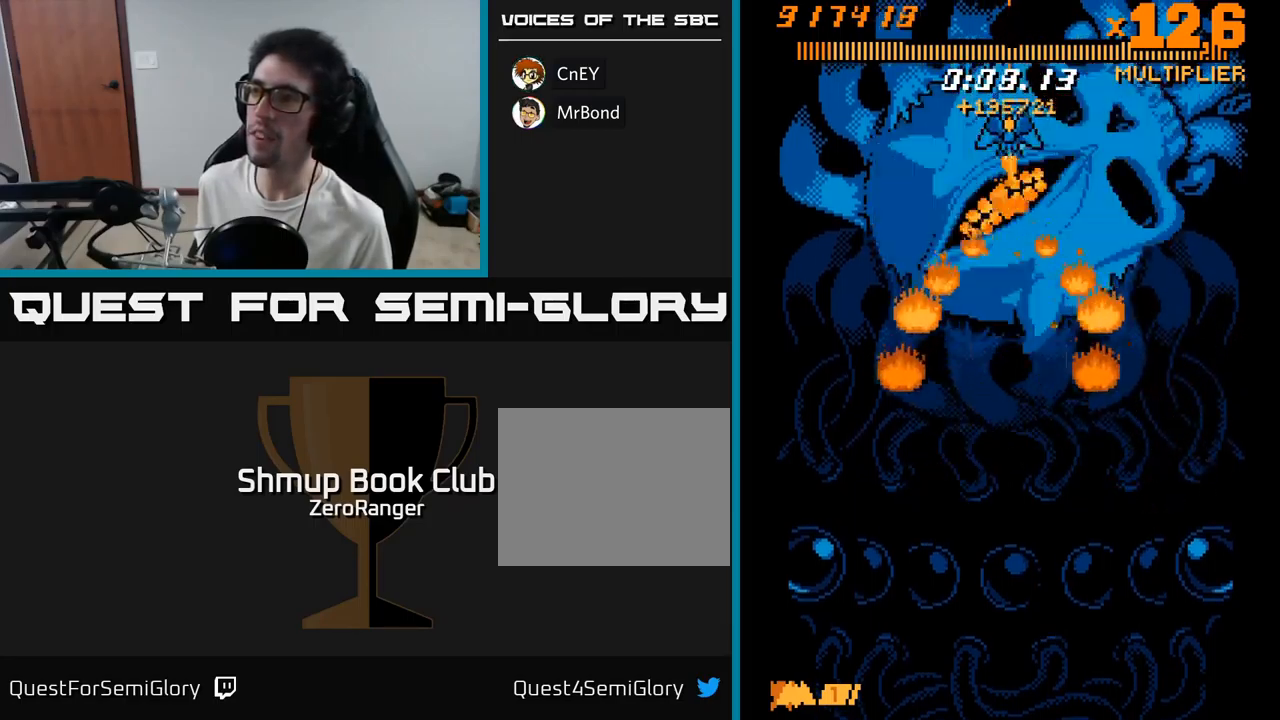
{"buttons": ["X", "DPAD_UP"], "right_stick": "center", "events": [[284, "DPAD_UP", "down"], [434, "DPAD_RIGHT", "down"], [500, "DPAD_RIGHT", "up"]]}
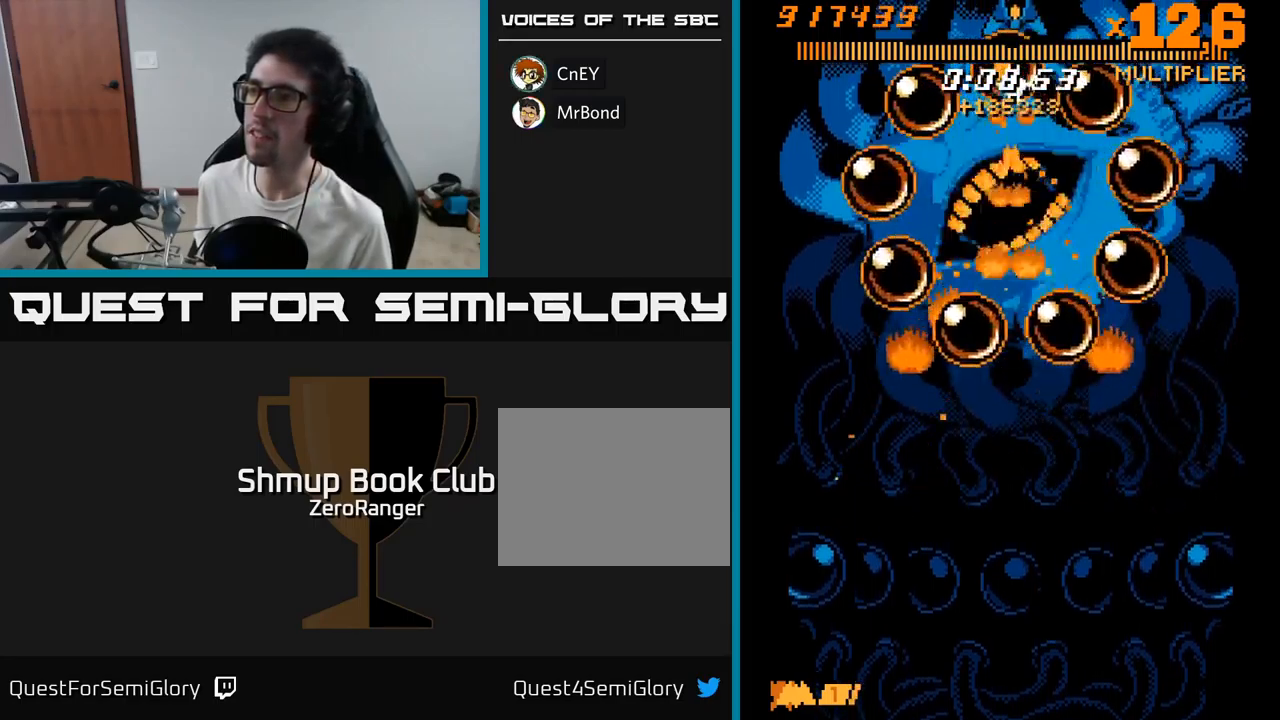
{"buttons": ["X", "DPAD_DOWN"], "right_stick": "center", "events": [[84, "DPAD_UP", "up"], [150, "DPAD_UP", "down"], [167, "DPAD_LEFT", "down"], [234, "DPAD_UP", "up"], [267, "DPAD_LEFT", "up"], [284, "DPAD_DOWN", "down"]]}
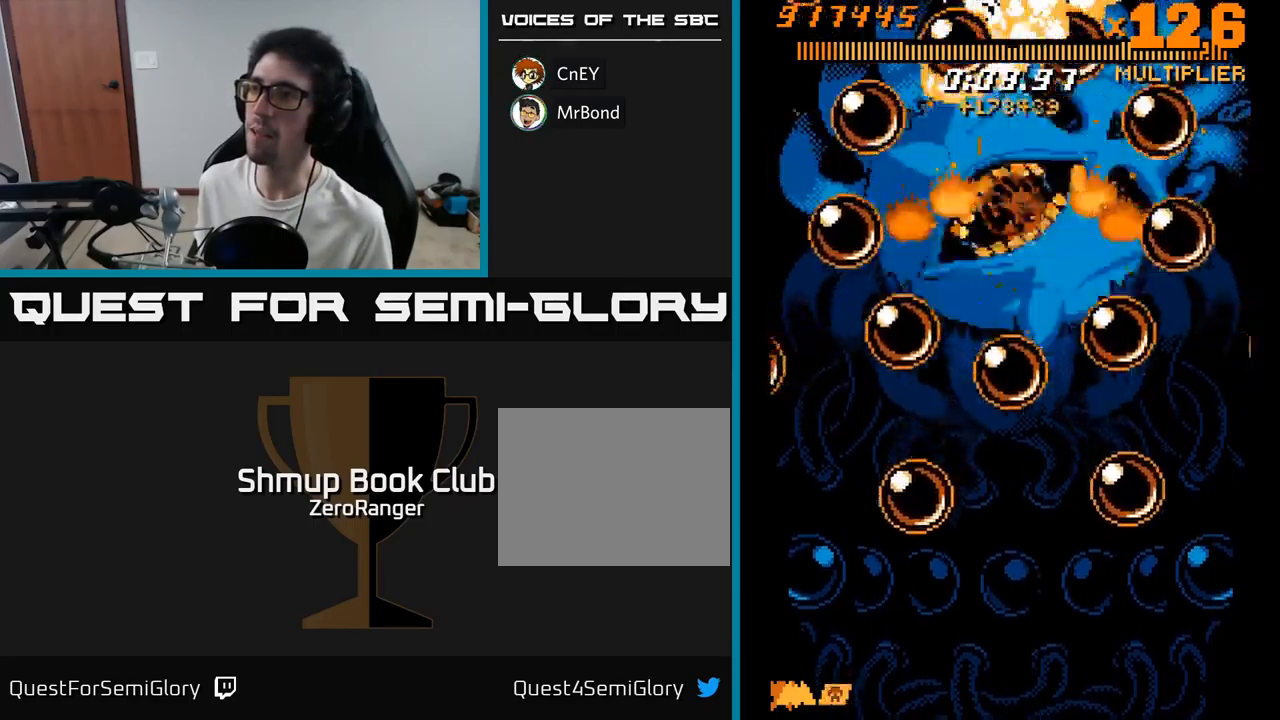
{"buttons": ["X", "DPAD_LEFT"], "right_stick": "center", "events": [[17, "DPAD_LEFT", "down"], [67, "DPAD_DOWN", "up"], [100, "DPAD_LEFT", "up"], [500, "DPAD_LEFT", "down"]]}
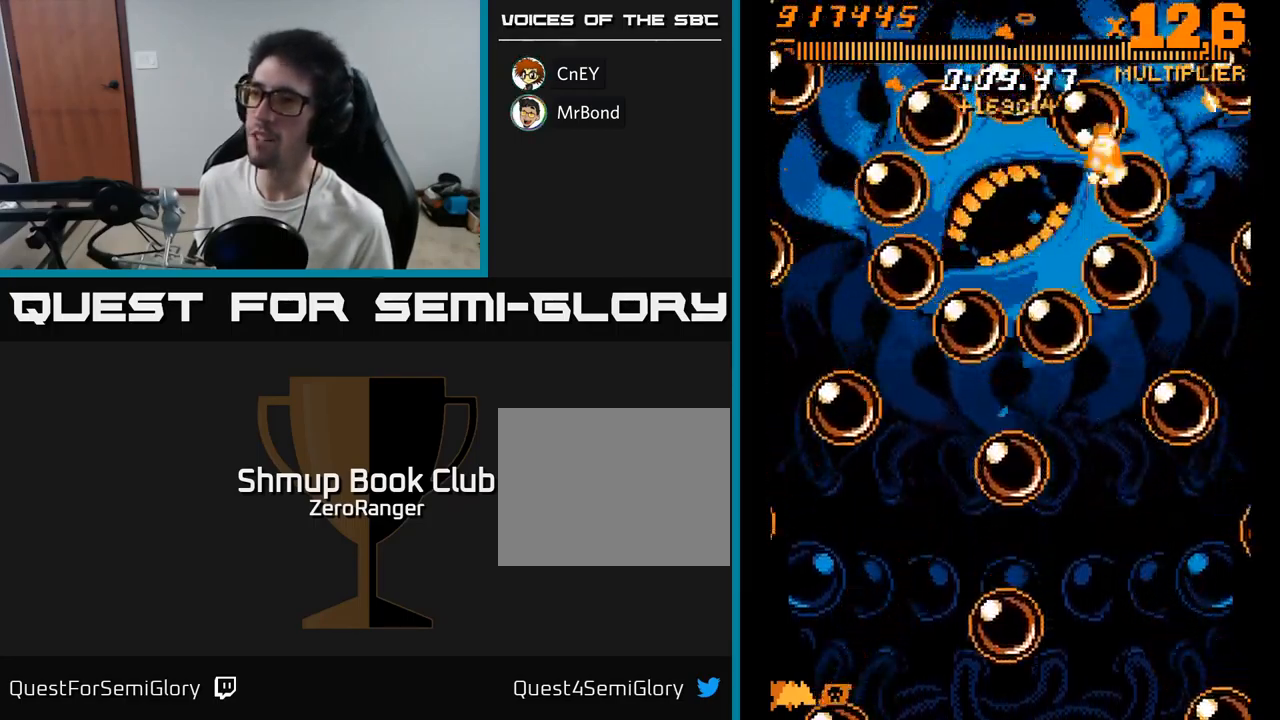
{"buttons": ["X", "DPAD_UP", "DPAD_LEFT"], "right_stick": "center", "events": [[34, "DPAD_DOWN", "down"], [84, "DPAD_DOWN", "up"], [434, "DPAD_UP", "down"]]}
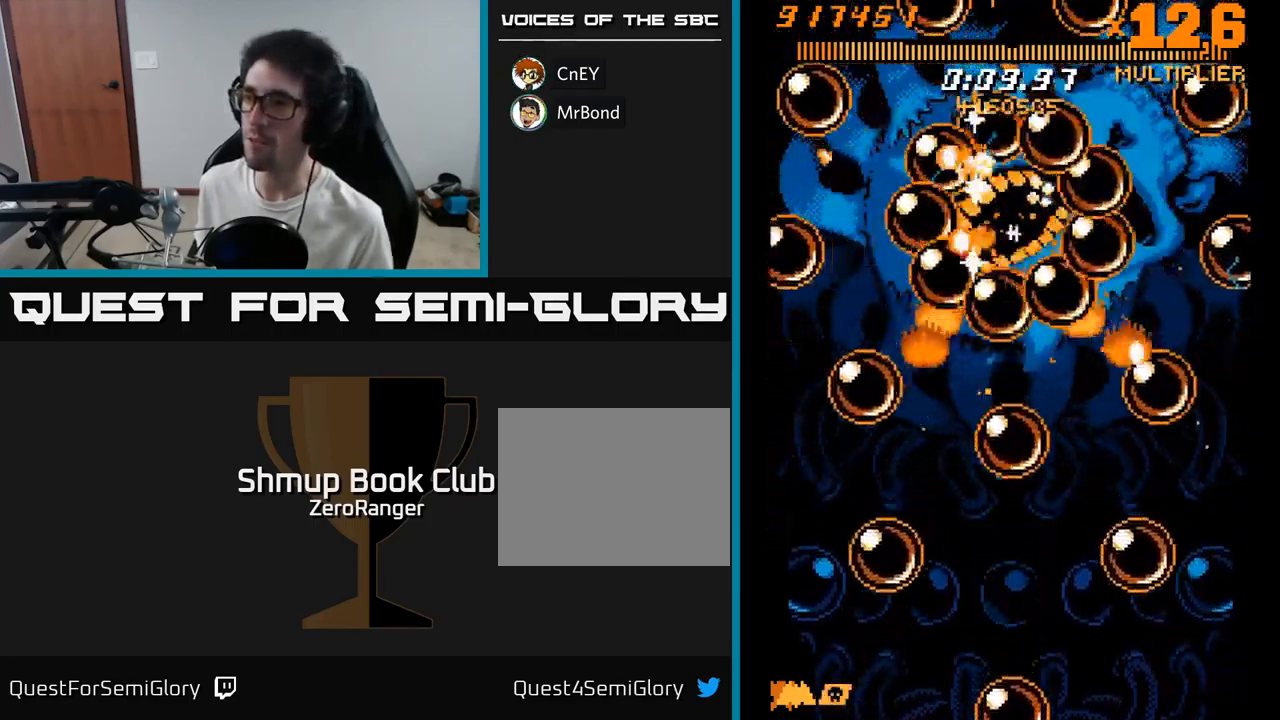
{"buttons": ["X"], "right_stick": "center", "events": [[17, "DPAD_LEFT", "up"], [34, "DPAD_UP", "up"], [234, "DPAD_RIGHT", "down"], [367, "DPAD_RIGHT", "up"]]}
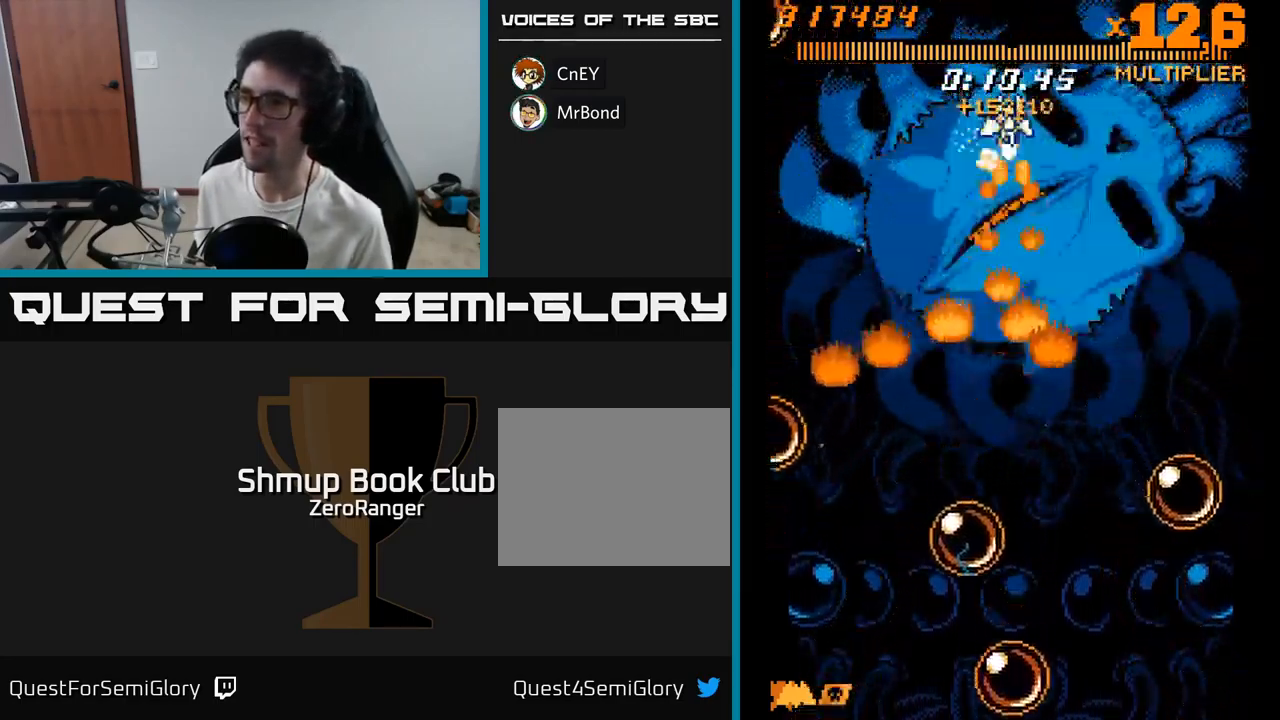
{"buttons": ["X"], "right_stick": "center", "events": [[117, "DPAD_DOWN", "down"], [150, "DPAD_RIGHT", "down"], [200, "DPAD_DOWN", "up"], [200, "DPAD_RIGHT", "up"]]}
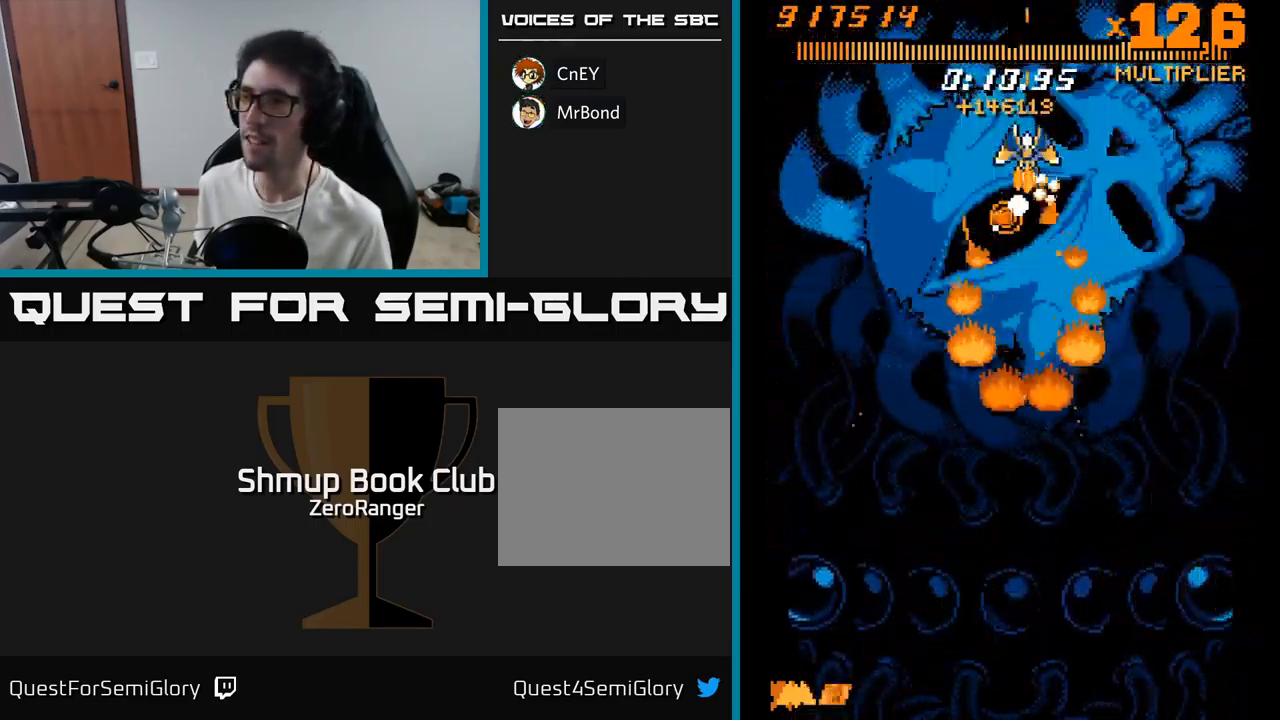
{"buttons": ["X"], "right_stick": "center", "events": [[217, "DPAD_LEFT", "down"], [267, "DPAD_LEFT", "up"]]}
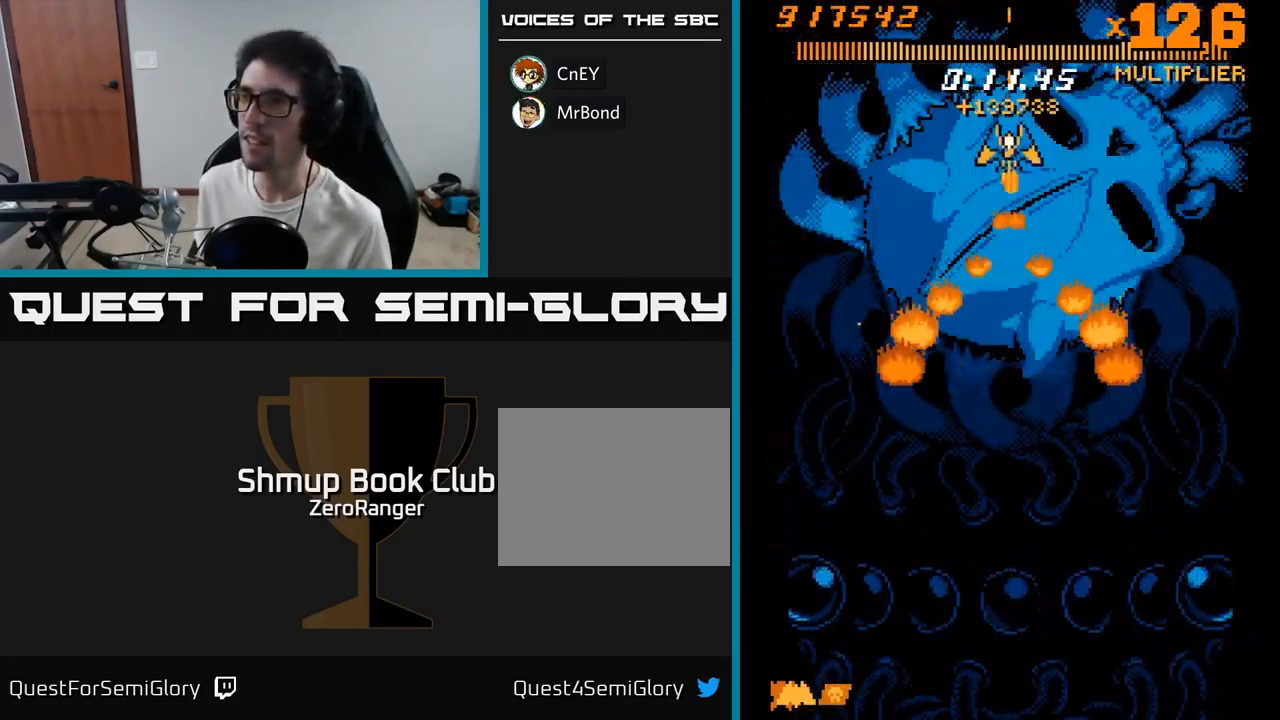
{"buttons": ["X", "DPAD_DOWN", "DPAD_LEFT"], "right_stick": "center", "events": [[484, "DPAD_DOWN", "down"], [484, "DPAD_LEFT", "down"]]}
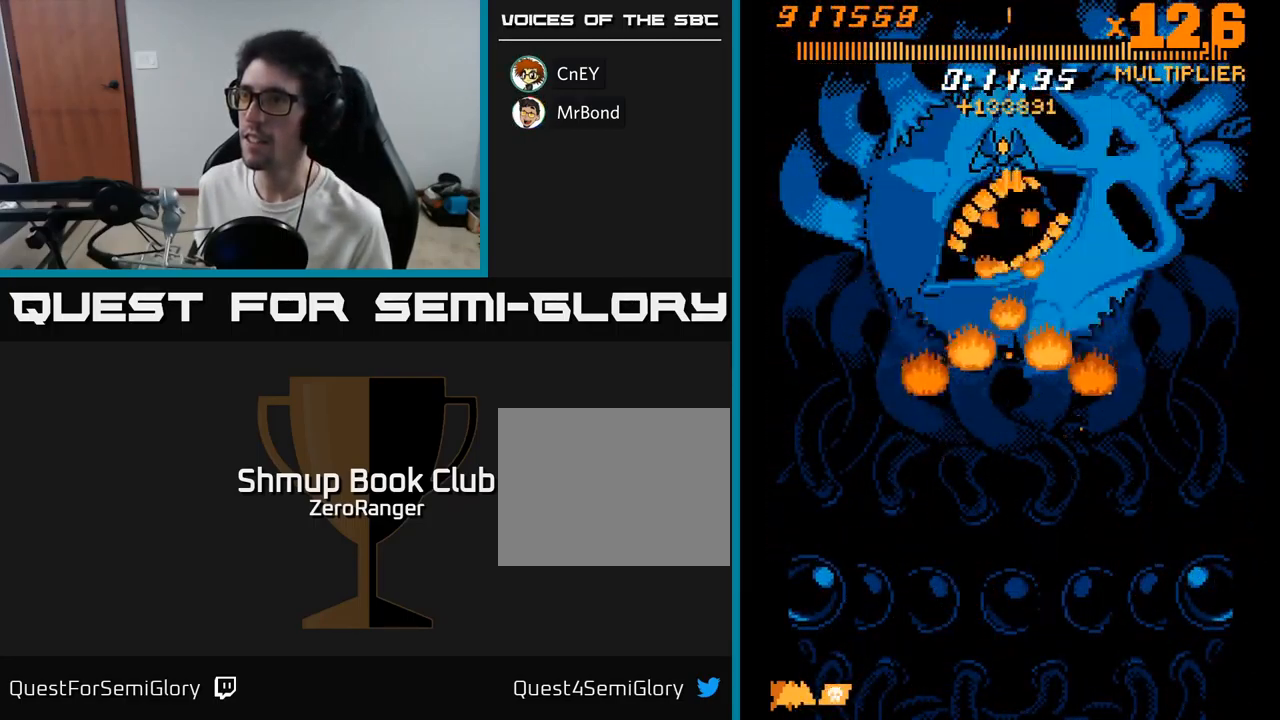
{"buttons": ["X", "DPAD_DOWN", "DPAD_LEFT"], "right_stick": "center", "events": []}
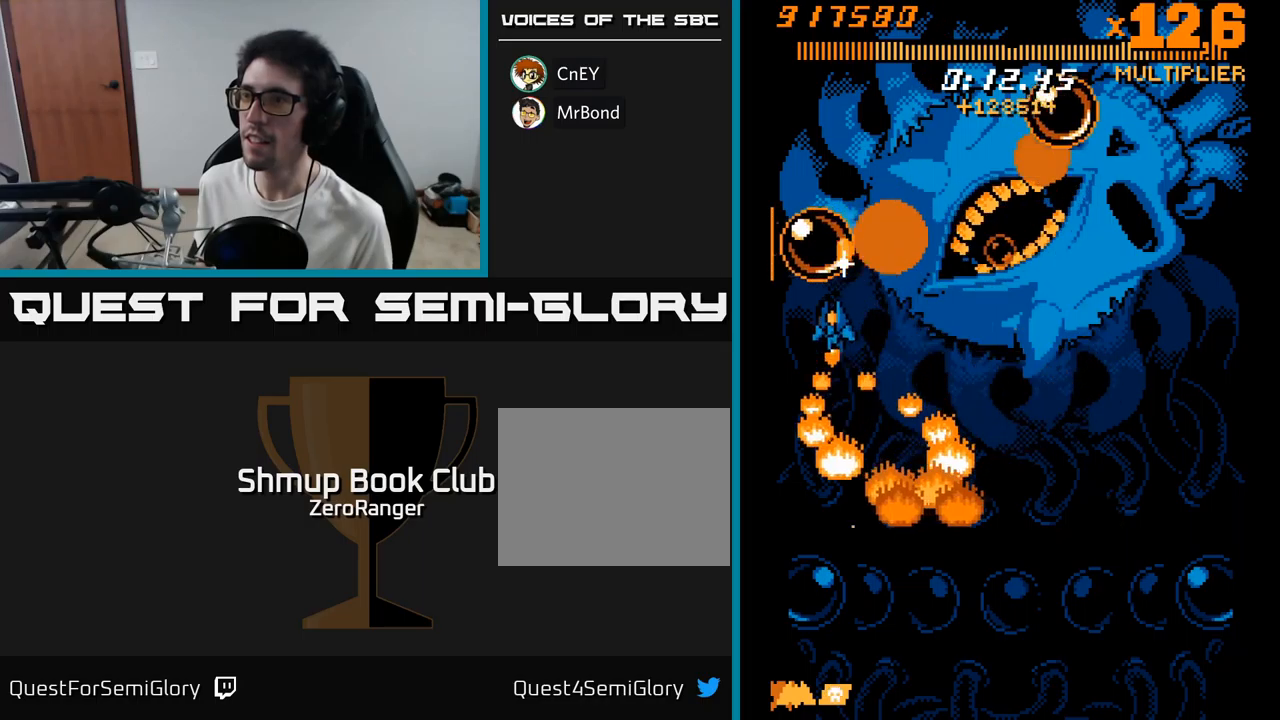
{"buttons": ["A", "DPAD_DOWN"], "right_stick": "center", "events": [[33, "DPAD_LEFT", "up"], [216, "DPAD_RIGHT", "down"], [283, "A", "down"], [366, "DPAD_RIGHT", "up"], [500, "X", "up"]]}
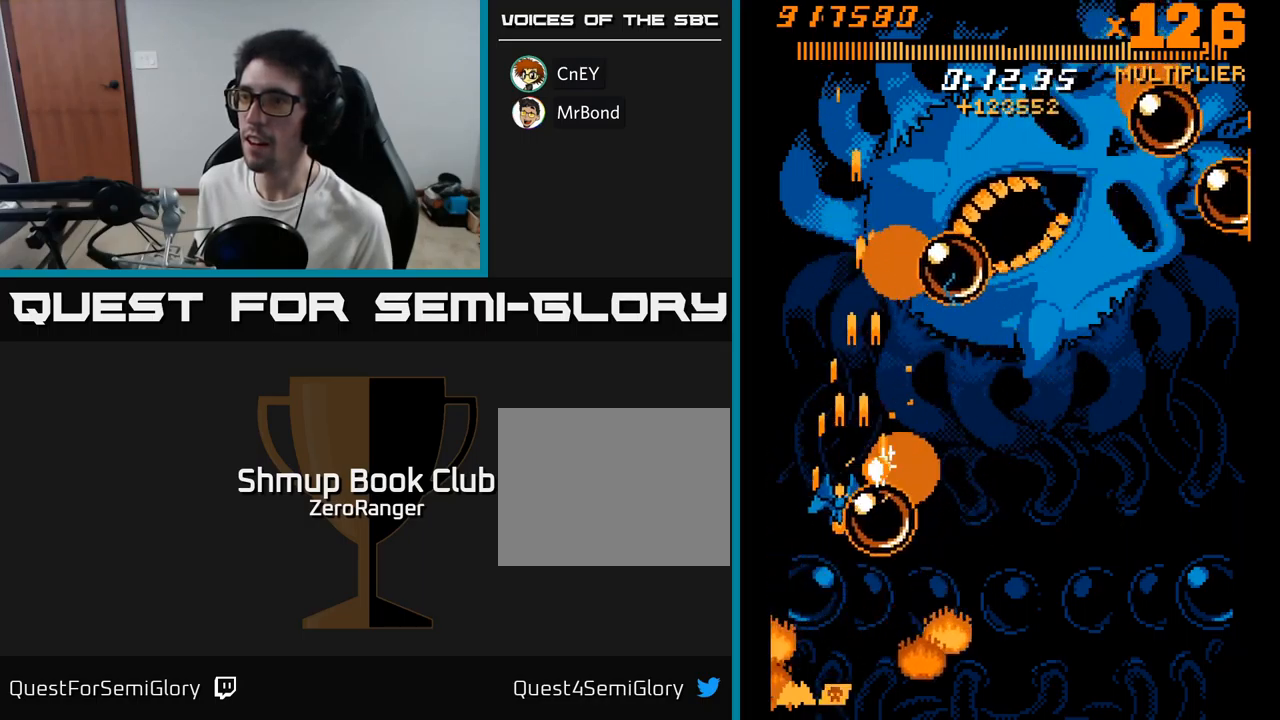
{"buttons": ["X", "DPAD_DOWN", "DPAD_RIGHT"], "right_stick": "center", "events": [[250, "DPAD_DOWN", "up"], [283, "DPAD_UP", "down"], [333, "X", "down"], [350, "DPAD_UP", "up"], [366, "A", "up"], [383, "DPAD_RIGHT", "down"], [400, "DPAD_DOWN", "down"]]}
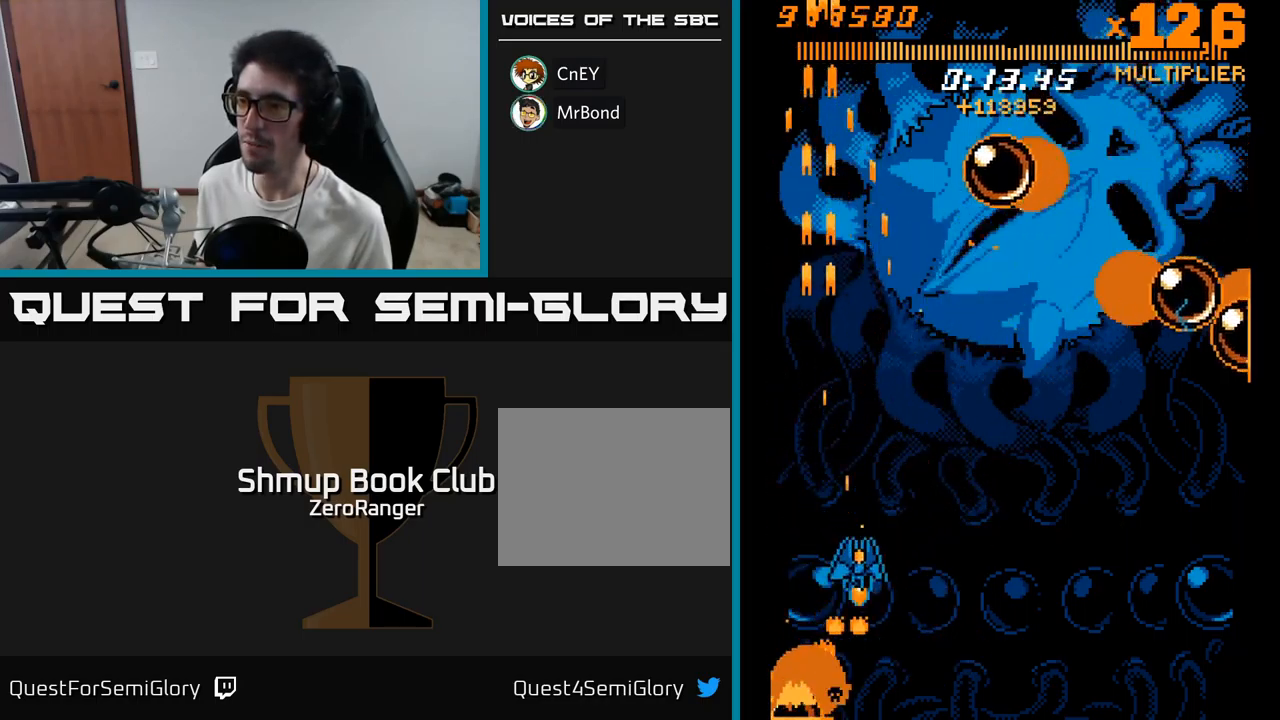
{"buttons": ["X", "DPAD_UP"], "right_stick": "center", "events": [[16, "DPAD_DOWN", "up"], [150, "DPAD_UP", "down"], [400, "DPAD_RIGHT", "up"], [416, "A", "down"], [500, "A", "up"]]}
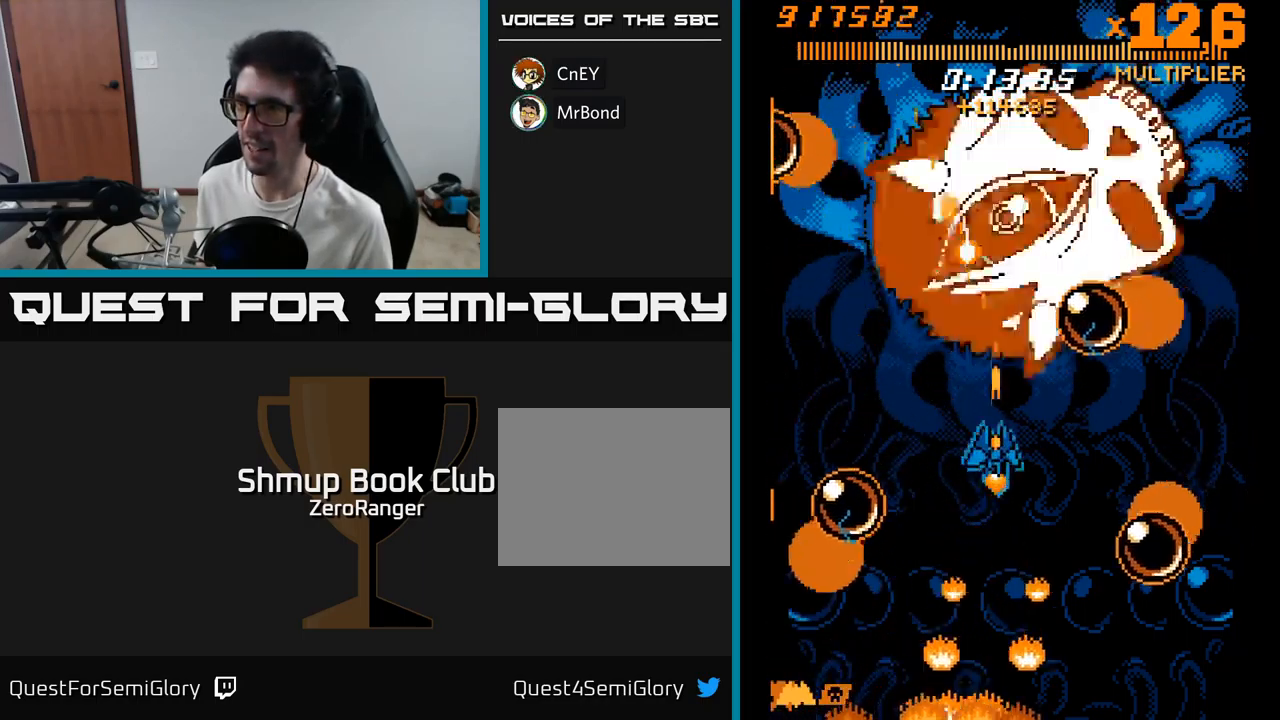
{"buttons": ["X", "DPAD_UP"], "right_stick": "center"}
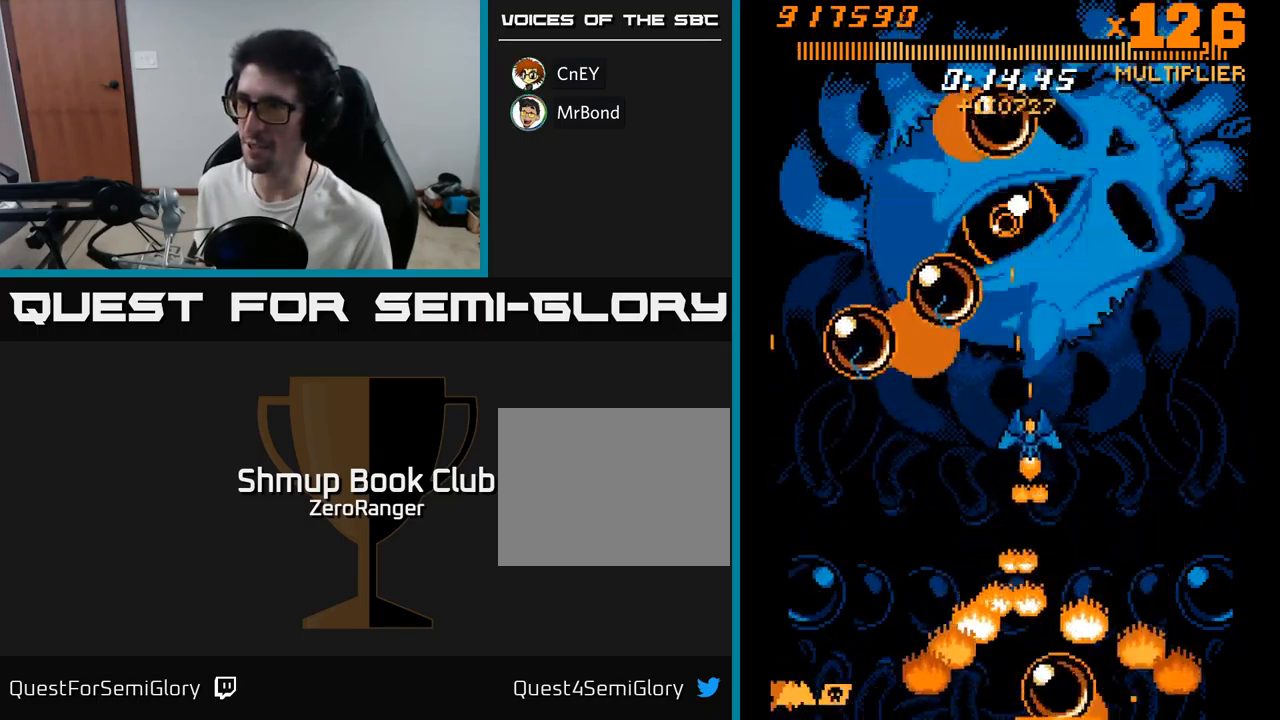
{"buttons": ["X", "DPAD_RIGHT"], "right_stick": "center", "events": [[116, "DPAD_LEFT", "down"], [166, "DPAD_UP", "up"], [183, "DPAD_LEFT", "up"], [300, "DPAD_LEFT", "down"], [450, "DPAD_LEFT", "up"], [483, "DPAD_RIGHT", "down"]]}
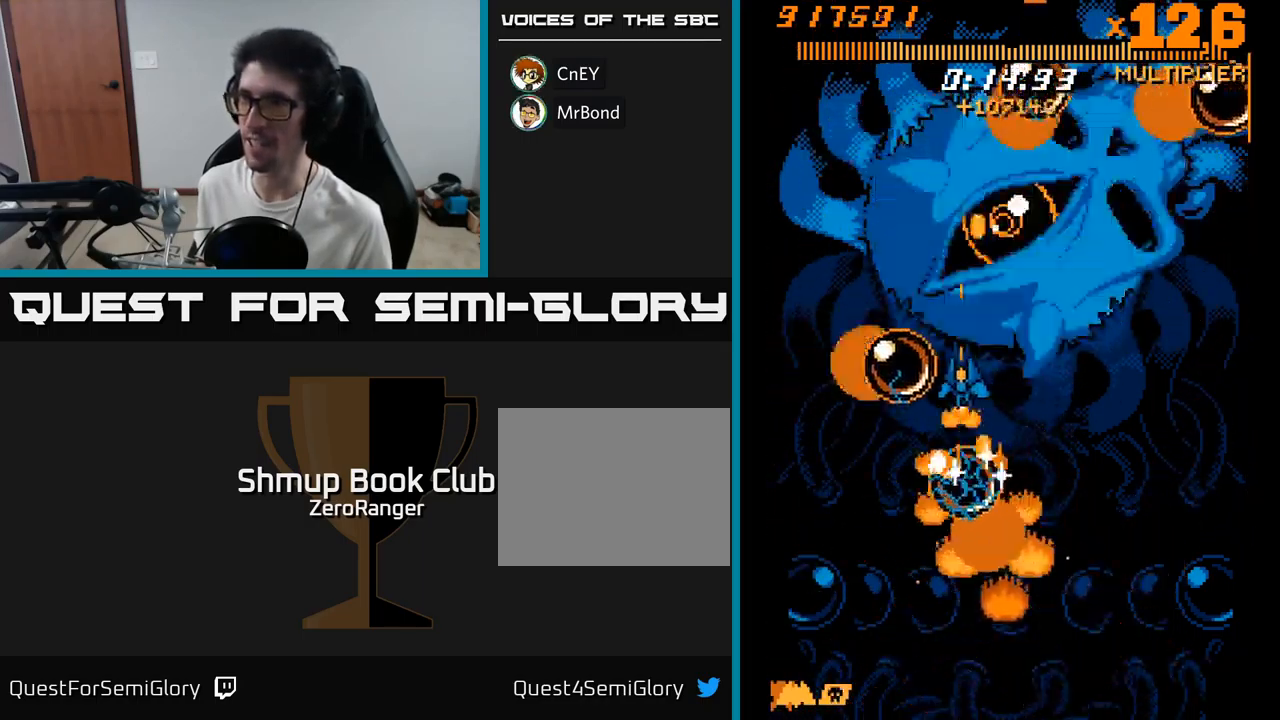
{"buttons": ["X", "DPAD_DOWN"], "right_stick": "center", "events": [[66, "DPAD_UP", "down"], [83, "DPAD_RIGHT", "up"], [216, "DPAD_RIGHT", "down"], [350, "DPAD_RIGHT", "up"], [433, "DPAD_UP", "up"], [466, "DPAD_DOWN", "down"]]}
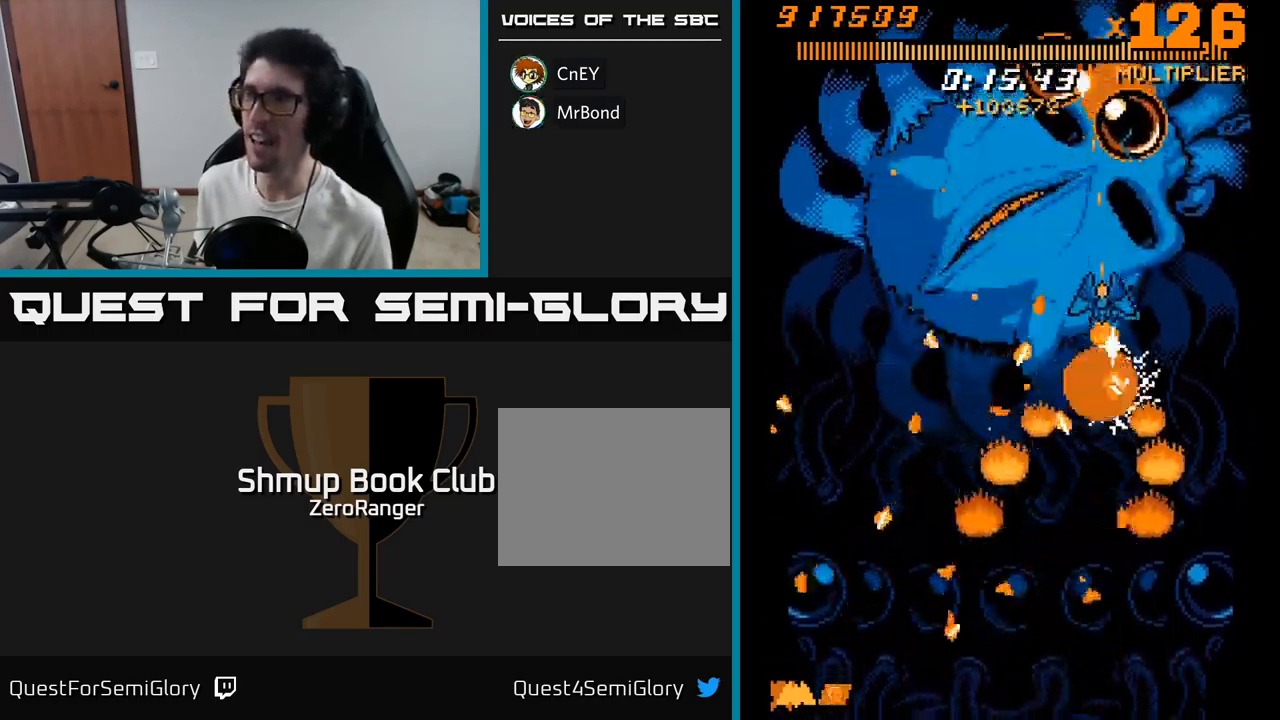
{"buttons": ["A", "X", "DPAD_DOWN", "DPAD_LEFT"], "right_stick": "center", "events": [[100, "DPAD_RIGHT", "down"], [166, "DPAD_DOWN", "up"], [216, "DPAD_DOWN", "down"], [233, "DPAD_RIGHT", "up"], [250, "DPAD_LEFT", "down"], [383, "A", "down"], [433, "A", "up"], [450, "A", "down"]]}
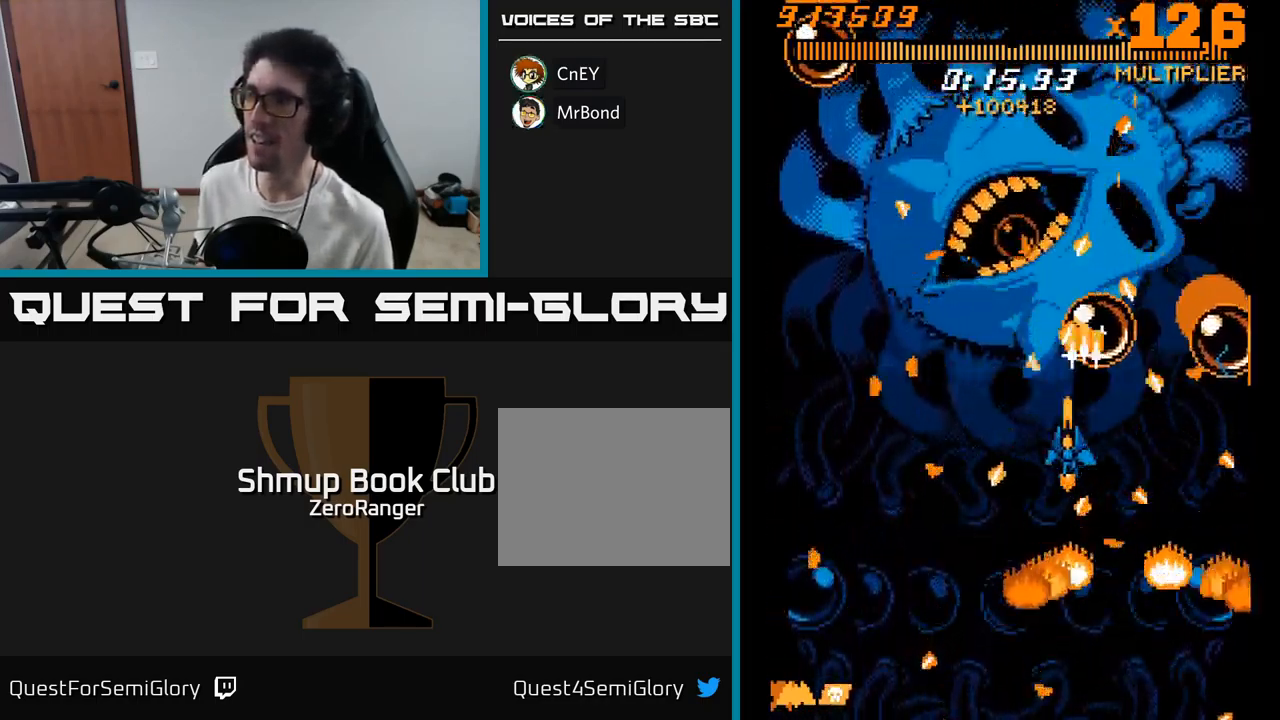
{"buttons": ["X", "DPAD_DOWN"], "right_stick": "center"}
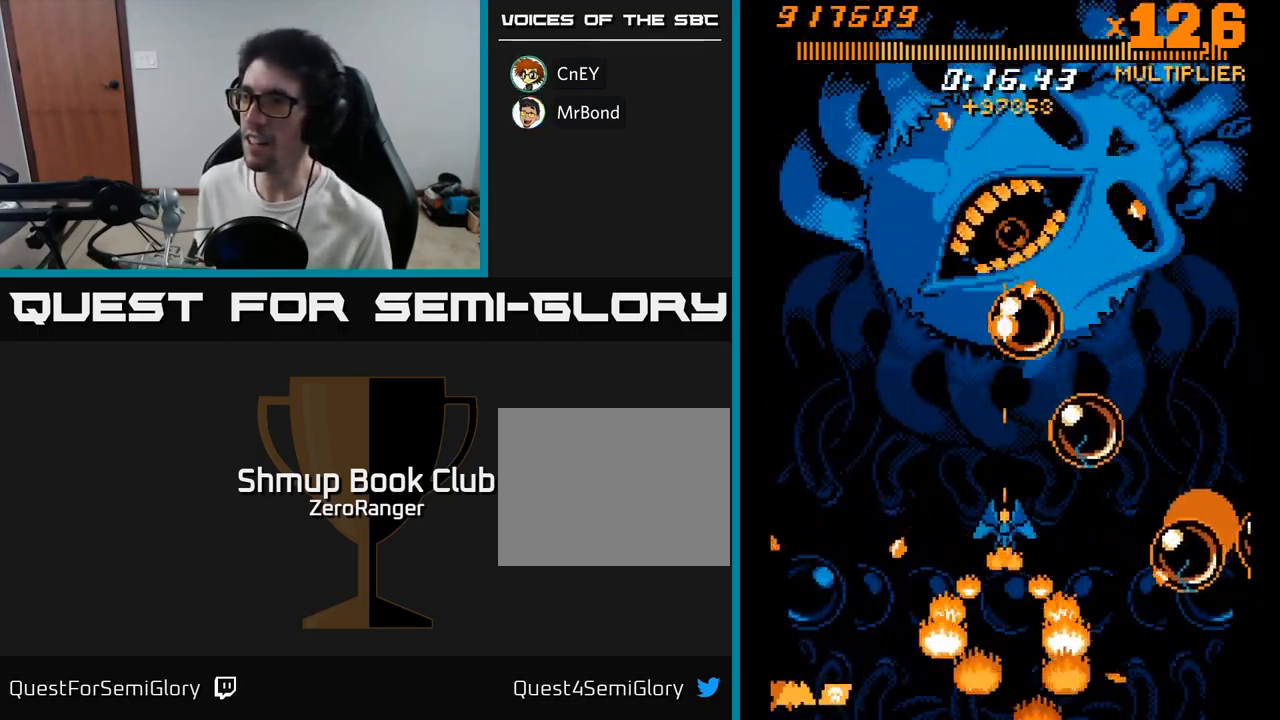
{"buttons": ["A", "DPAD_UP"], "right_stick": "center", "events": [[16, "DPAD_LEFT", "down"], [33, "DPAD_DOWN", "up"], [116, "A", "down"], [116, "DPAD_UP", "down"], [133, "X", "up"], [183, "DPAD_LEFT", "up"], [350, "DPAD_LEFT", "down"], [500, "DPAD_LEFT", "up"]]}
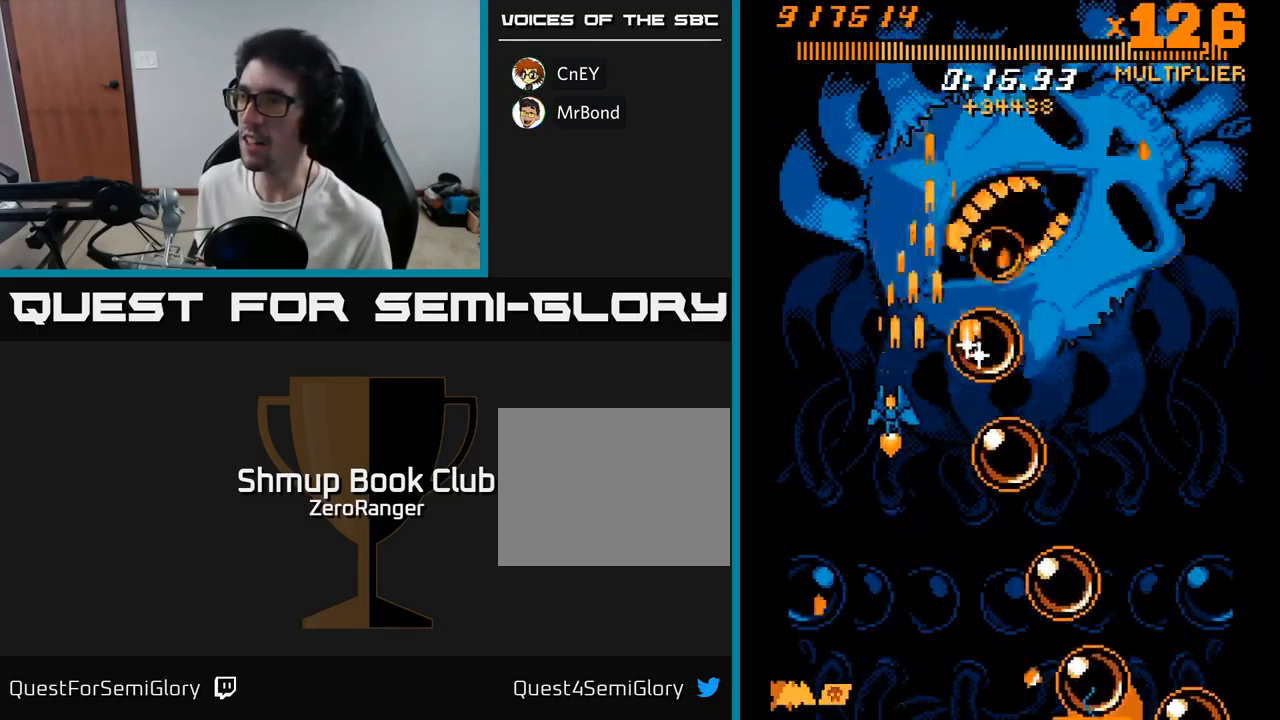
{"buttons": ["X", "DPAD_UP"], "right_stick": "center", "events": [[133, "X", "down"], [183, "A", "up"]]}
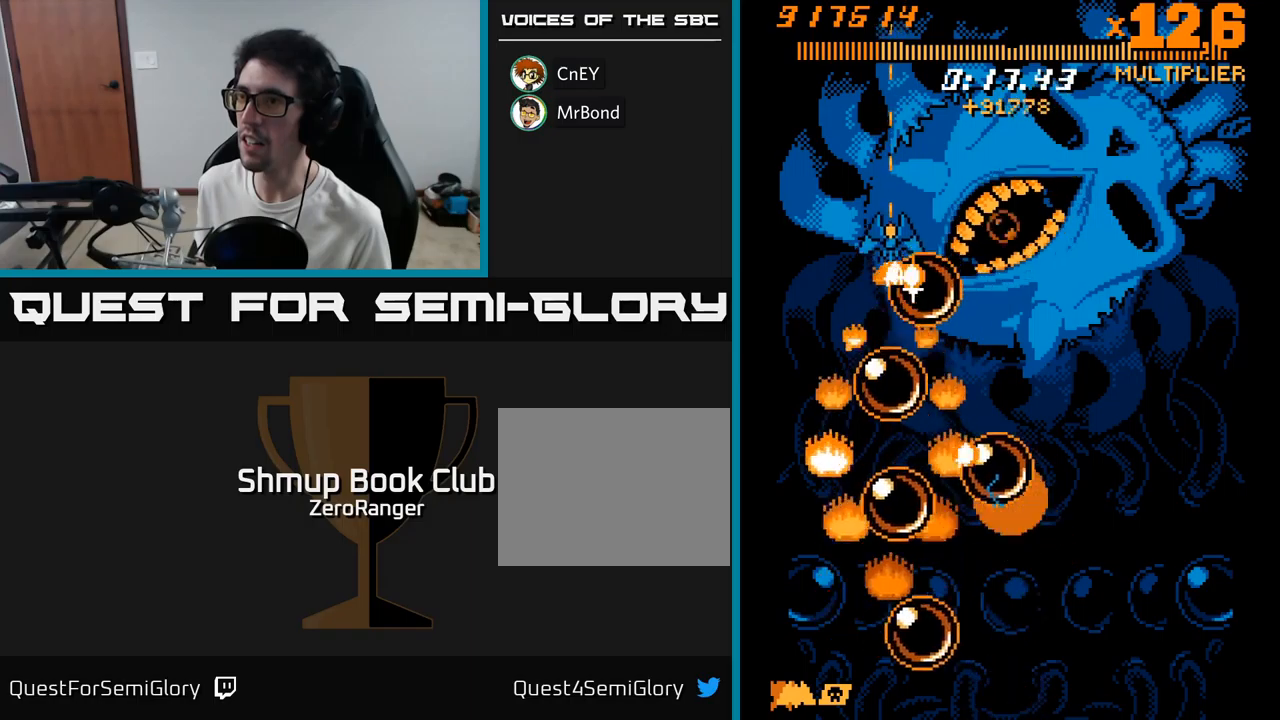
{"buttons": ["X", "DPAD_UP", "DPAD_RIGHT"], "right_stick": "center", "events": [[200, "DPAD_RIGHT", "down"]]}
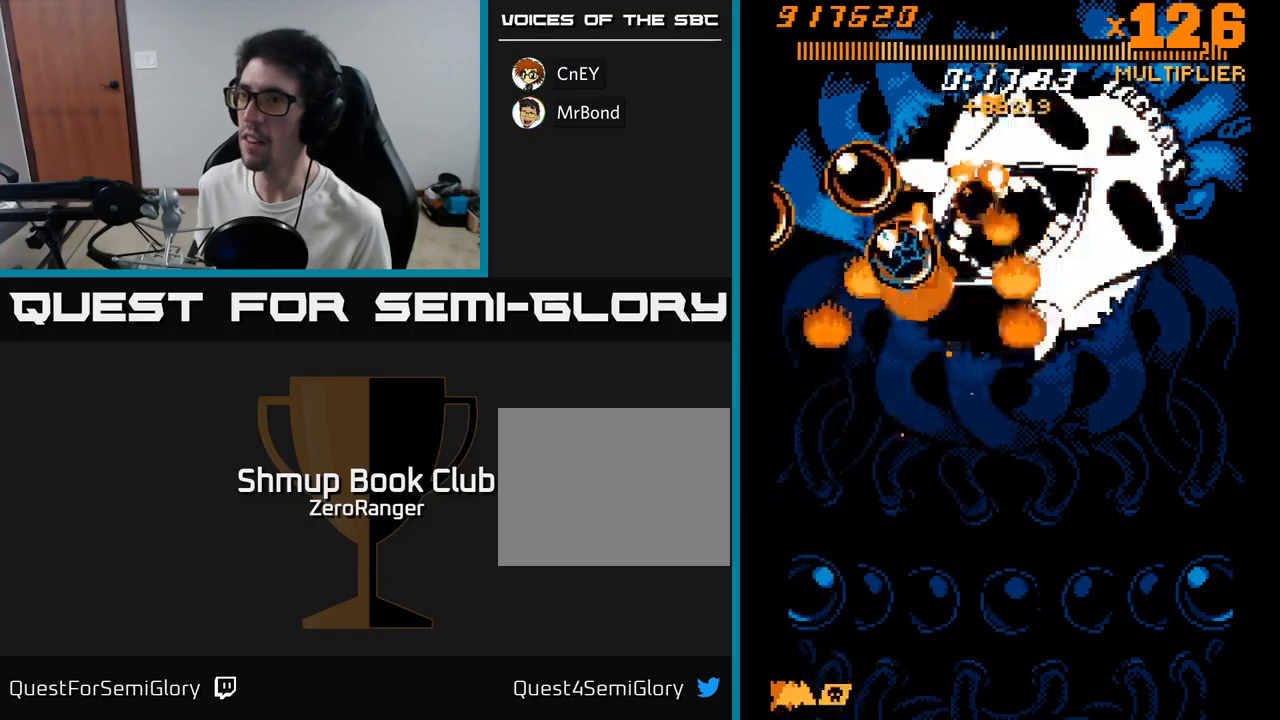
{"buttons": ["X", "DPAD_DOWN"], "right_stick": "center", "events": [[117, "DPAD_UP", "up"], [183, "DPAD_DOWN", "down"], [483, "DPAD_RIGHT", "up"]]}
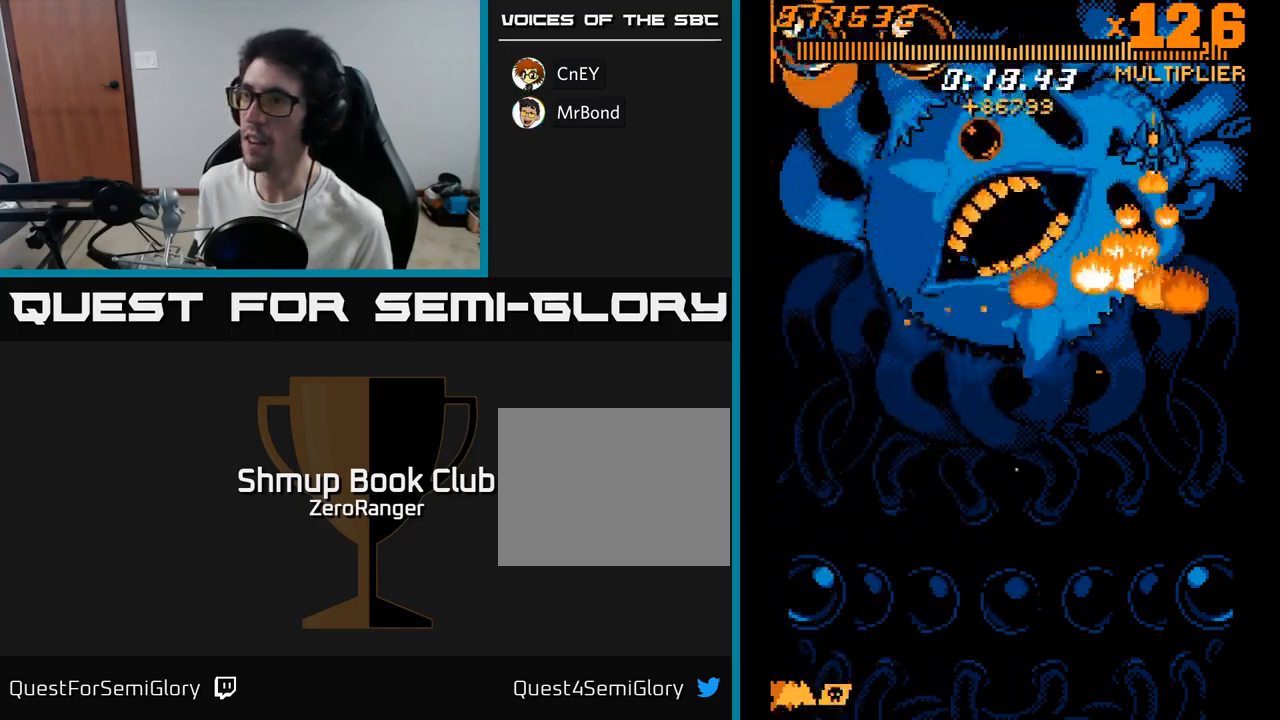
{"buttons": ["X", "DPAD_LEFT"], "right_stick": "center", "events": [[100, "DPAD_LEFT", "down"], [450, "DPAD_DOWN", "up"]]}
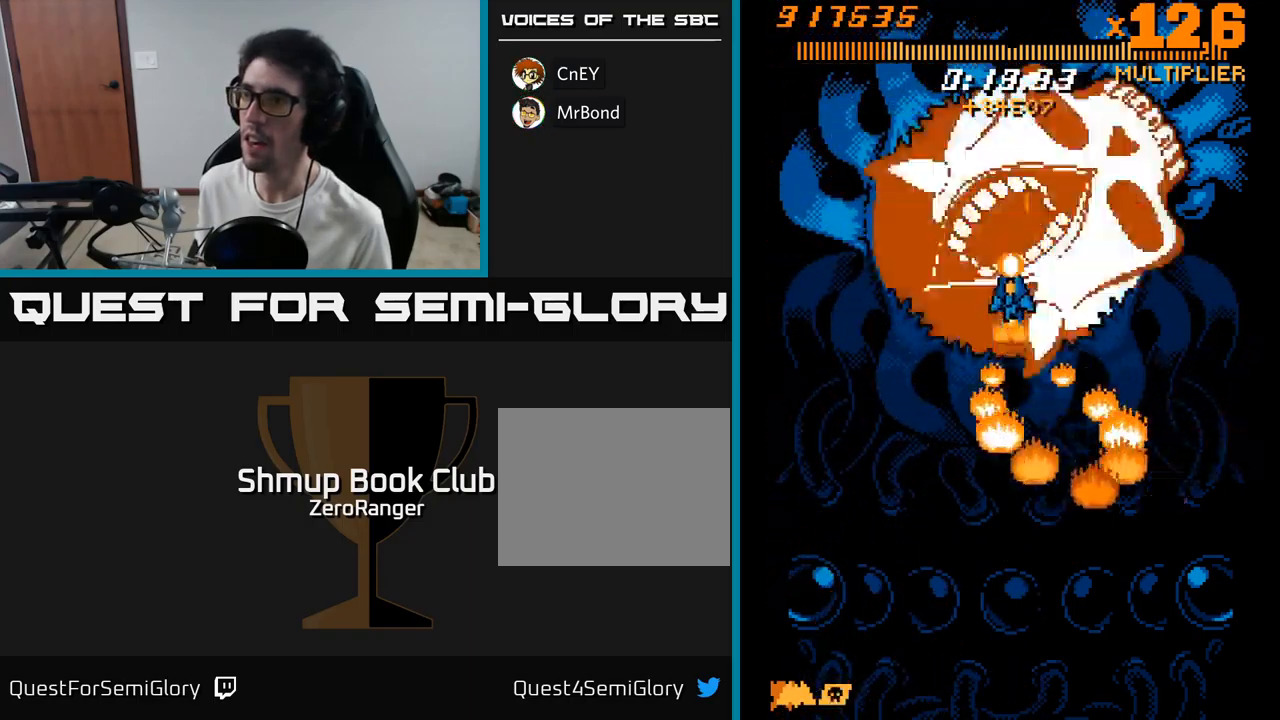
{"buttons": ["X"], "right_stick": "center", "events": [[50, "DPAD_UP", "down"], [117, "DPAD_LEFT", "up"], [250, "DPAD_RIGHT", "down"], [350, "DPAD_RIGHT", "up"], [450, "DPAD_UP", "up"]]}